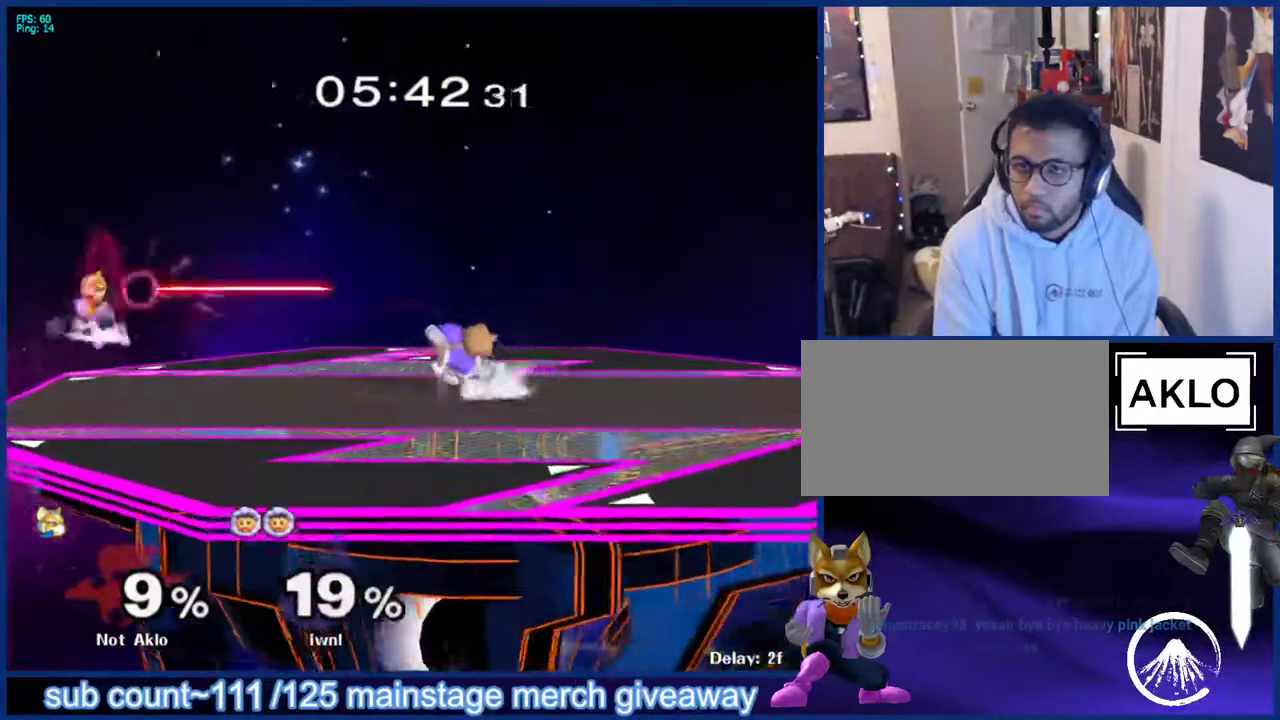
Gameplay with a controller (Nintendo layout); each line is a JSON object with the inputs held at the frame after it. "events" lists button and stick changes between this image and that frame as [ms after this image, input, new state], when the widget could be followed in between. Not read: L3 R3.
{"buttons": [], "left_stick": "left", "right_stick": "center", "events": [[217, "X", "down"], [250, "X", "up"], [283, "B", "down"], [333, "B", "up"], [400, "B", "down"], [417, "left_stick", "left"], [467, "B", "up"]]}
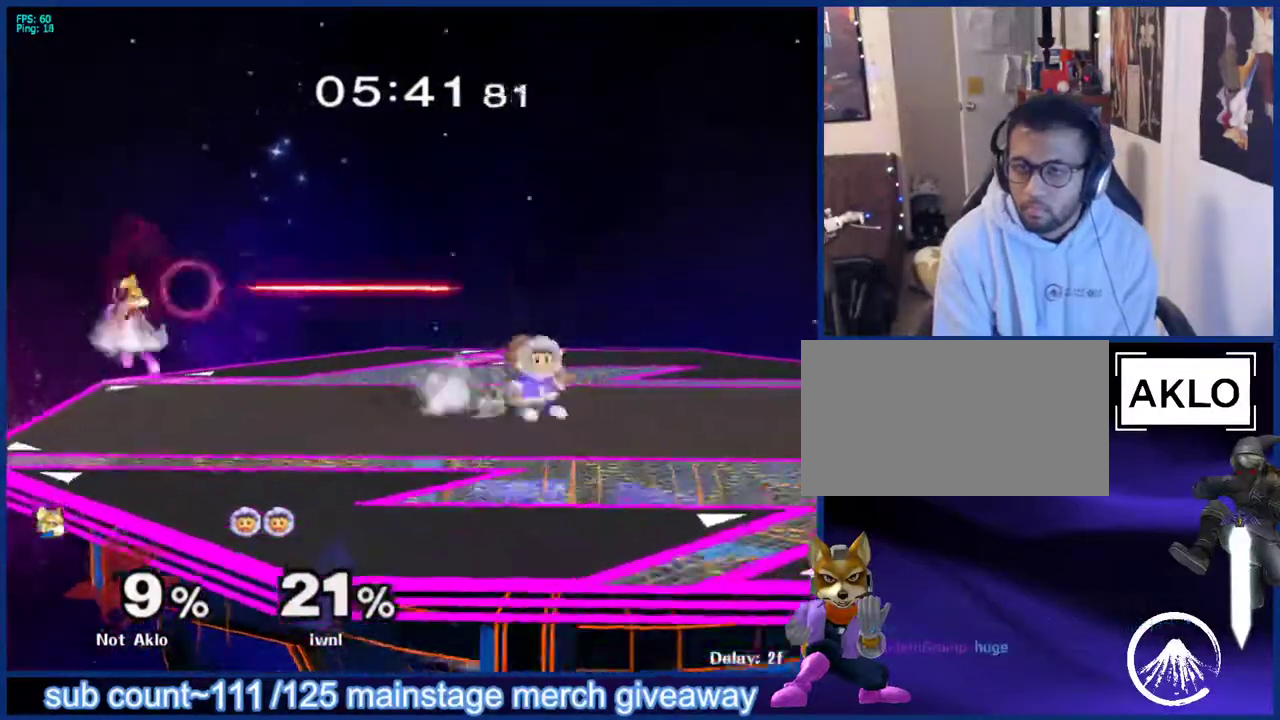
{"buttons": [], "left_stick": "up-right", "right_stick": "center", "events": [[67, "left_stick", "center"], [183, "left_stick", "right"], [267, "X", "down"], [300, "X", "up"], [367, "right_stick", "down"], [400, "left_stick", "up-right"], [417, "right_stick", "center"]]}
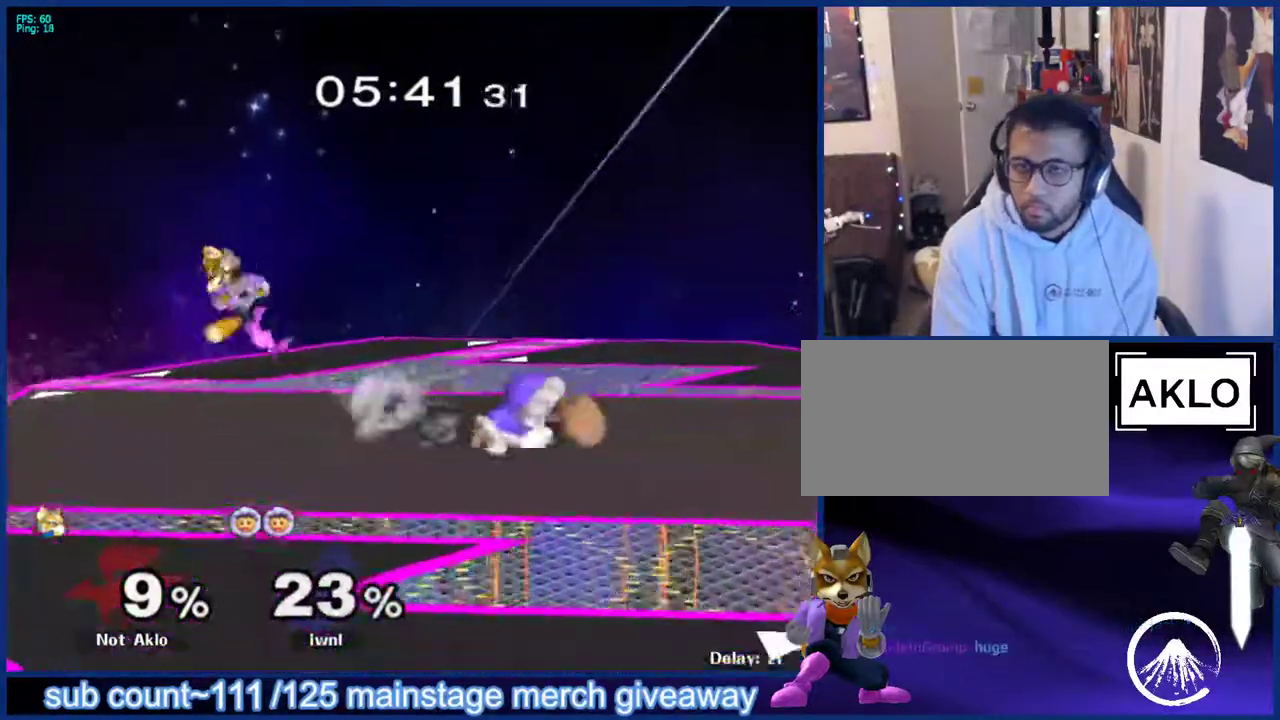
{"buttons": [], "left_stick": "center", "right_stick": "center", "events": [[33, "left_stick", "down"], [83, "L1", "down"], [150, "left_stick", "center"], [233, "left_stick", "down"], [317, "L1", "up"], [367, "left_stick", "center"]]}
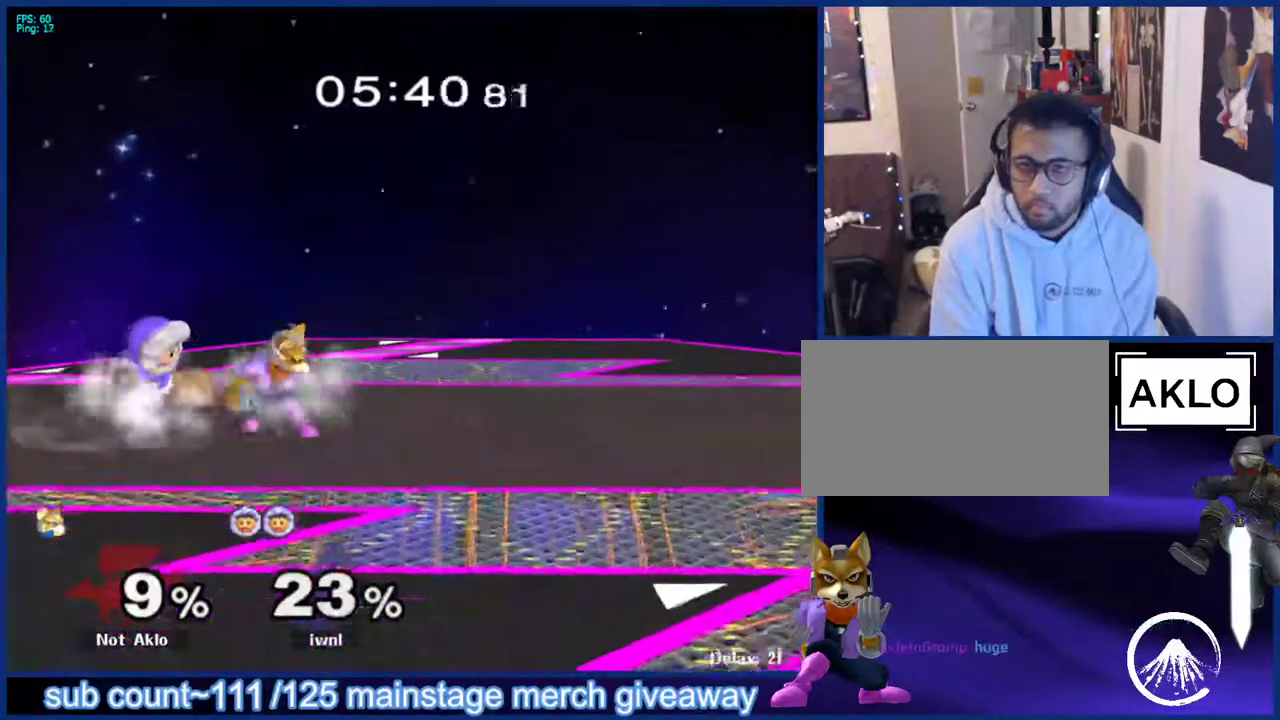
{"buttons": [], "left_stick": "center", "right_stick": "center", "events": [[117, "left_stick", "left"], [150, "X", "down"], [183, "Z", "down"], [183, "left_stick", "center"], [267, "Z", "up"], [300, "X", "up"], [300, "left_stick", "up"], [367, "left_stick", "center"]]}
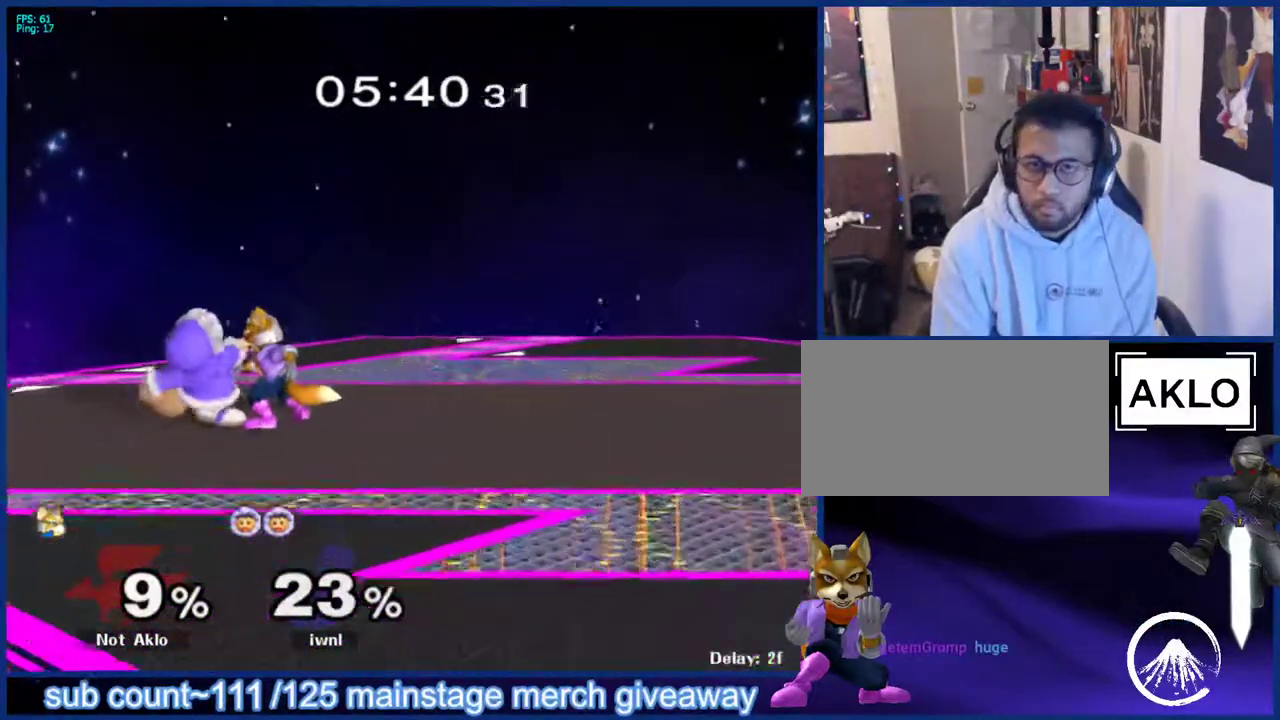
{"buttons": [], "left_stick": "center", "right_stick": "center", "events": [[283, "left_stick", "left"], [367, "left_stick", "up"], [433, "left_stick", "center"]]}
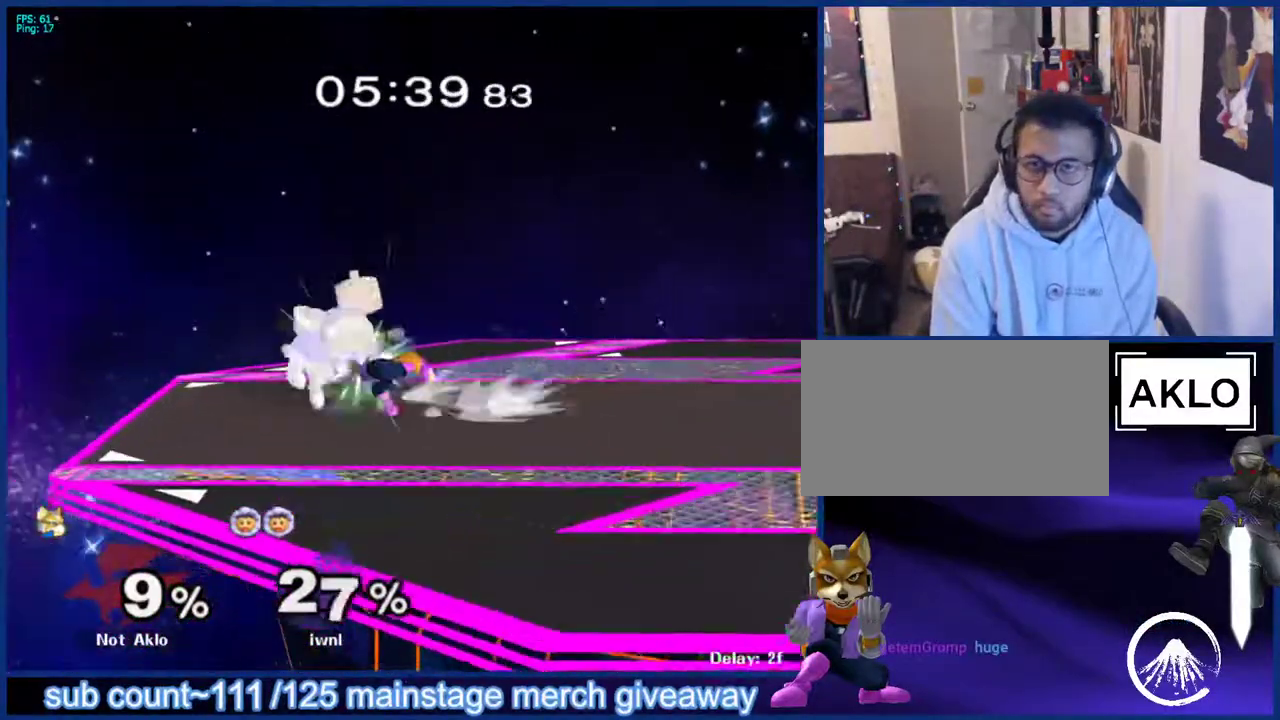
{"buttons": [], "left_stick": "up-right", "right_stick": "center", "events": [[400, "left_stick", "up-right"]]}
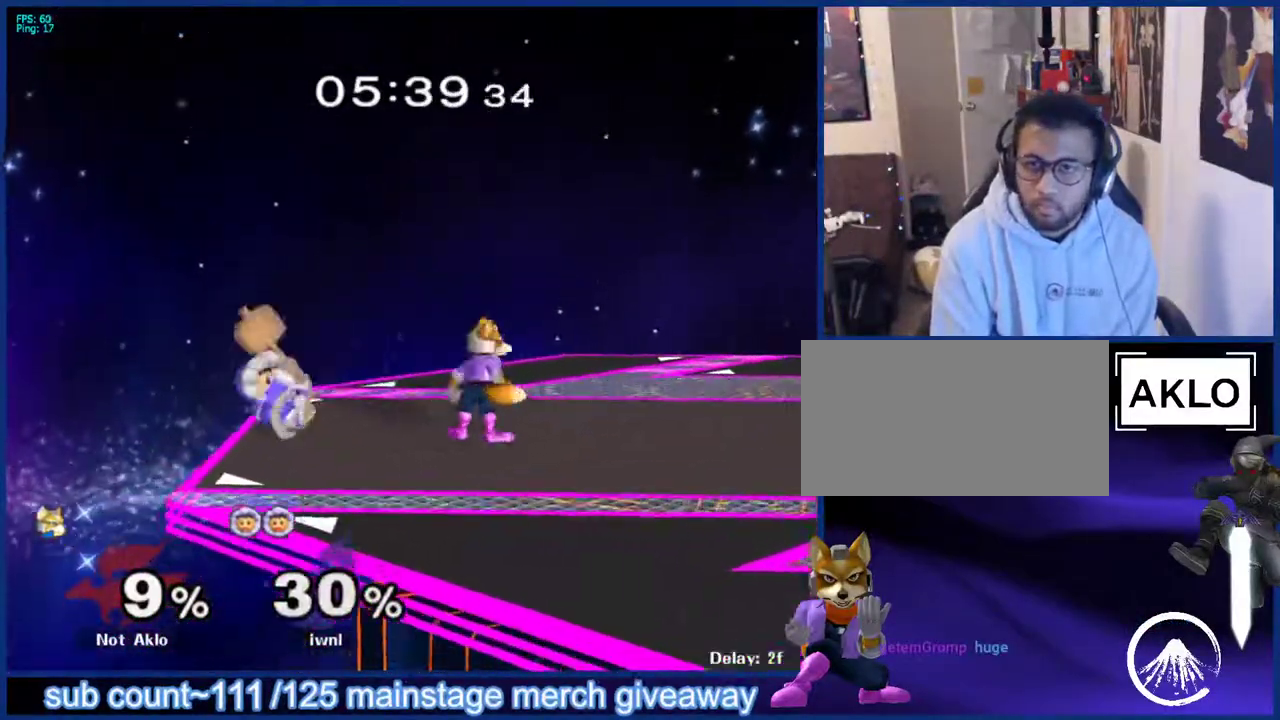
{"buttons": [], "left_stick": "right", "right_stick": "center", "events": [[17, "X", "down"], [17, "left_stick", "center"], [67, "left_stick", "left"], [83, "X", "up"], [350, "left_stick", "down-right"], [433, "left_stick", "right"]]}
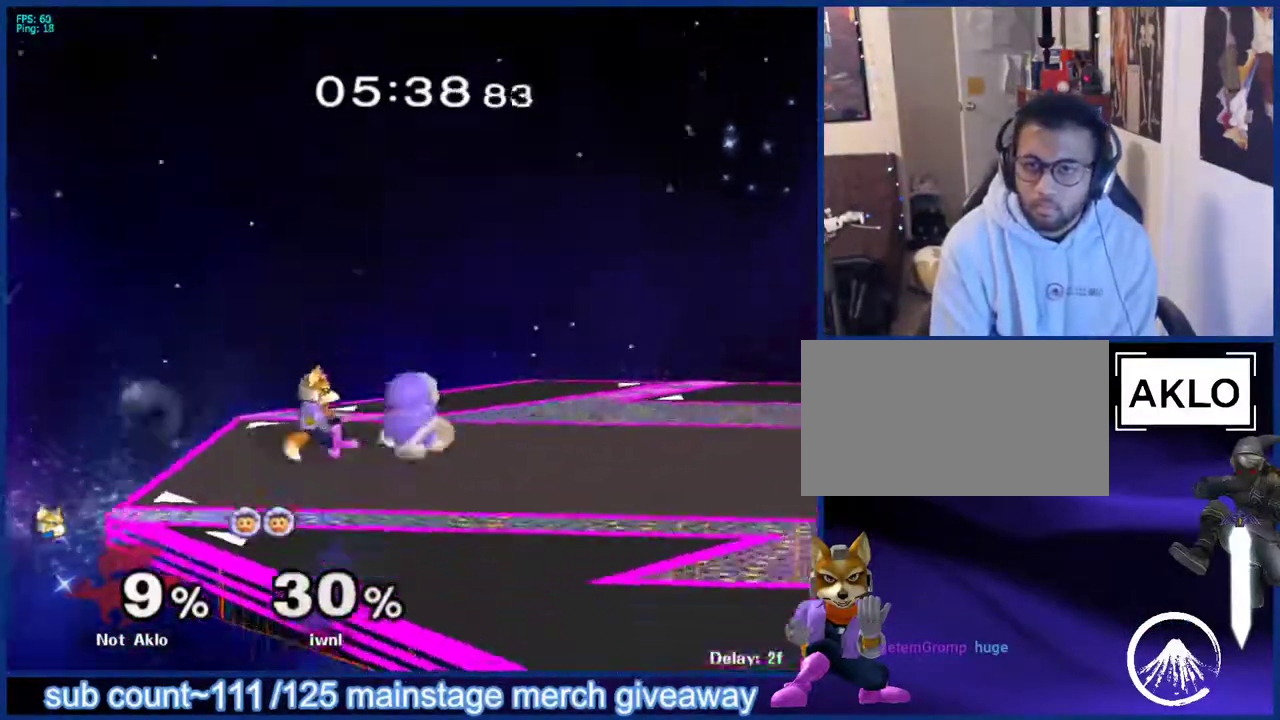
{"buttons": [], "left_stick": "center", "right_stick": "center", "events": [[33, "left_stick", "center"], [83, "left_stick", "right"], [150, "X", "down"], [167, "Z", "down"], [167, "left_stick", "center"], [250, "Z", "up"], [267, "X", "up"], [300, "left_stick", "left"], [383, "left_stick", "center"]]}
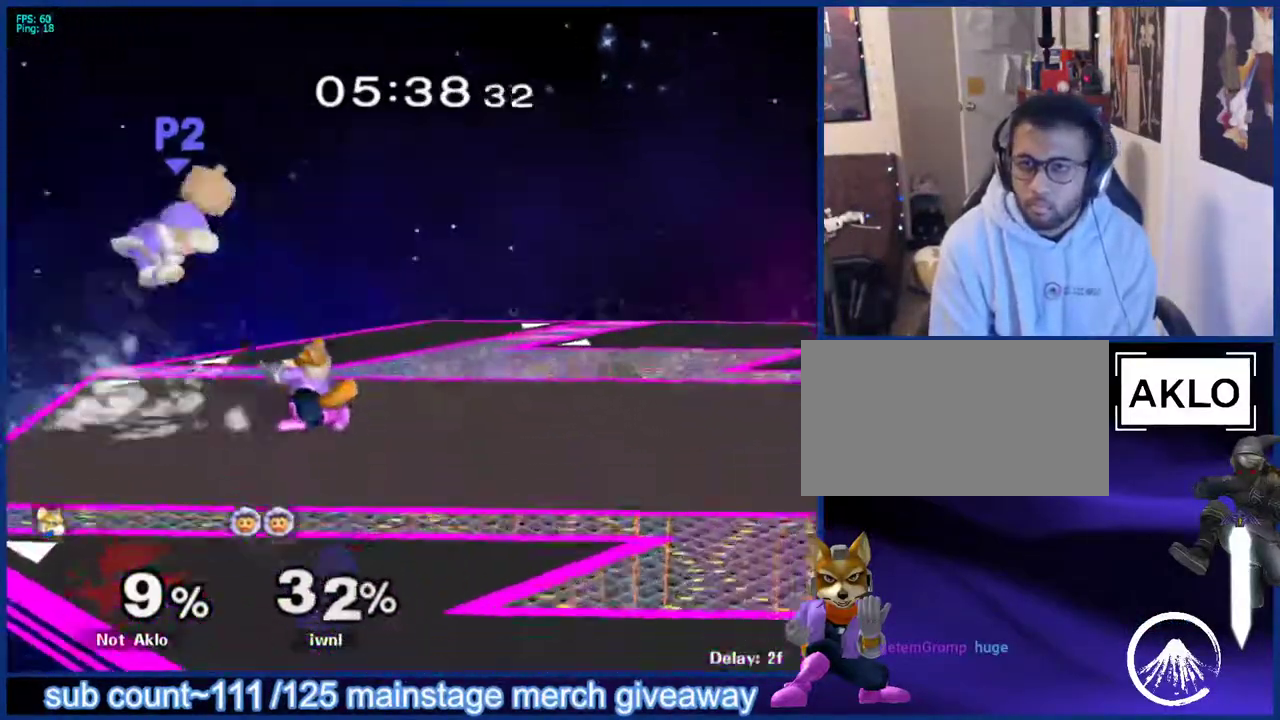
{"buttons": [], "left_stick": "left", "right_stick": "center", "events": [[367, "left_stick", "left"]]}
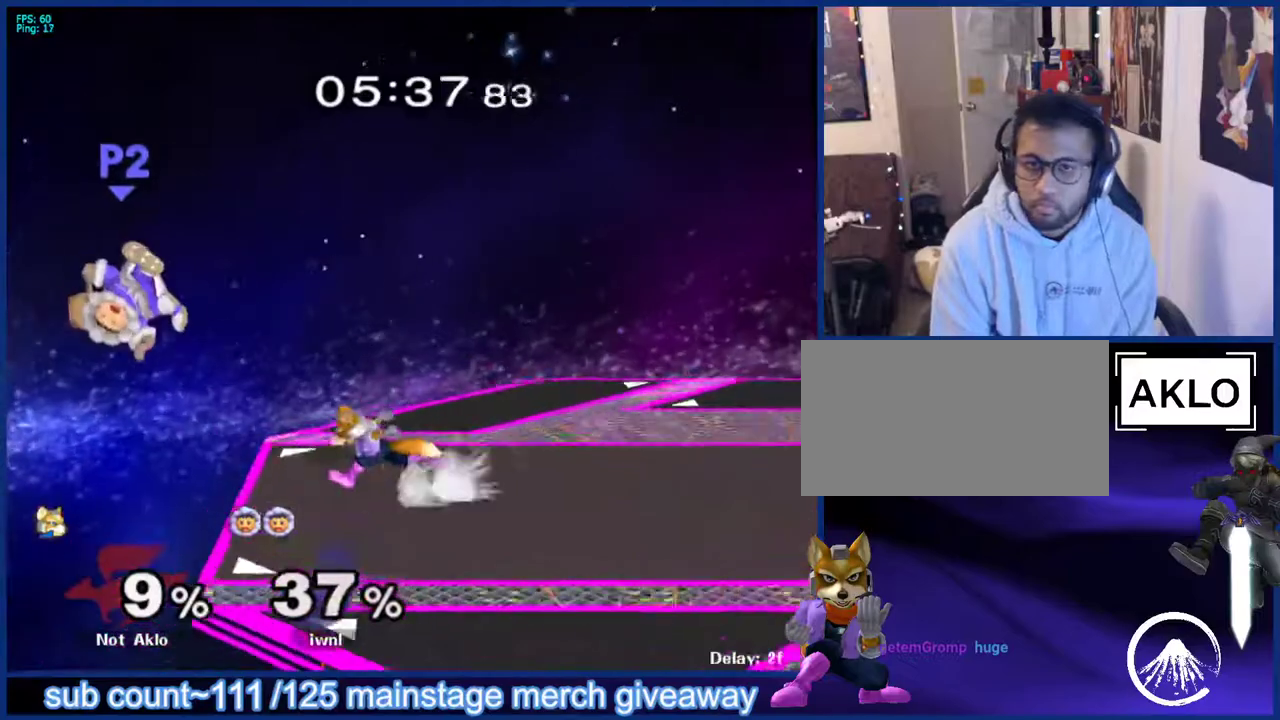
{"buttons": [], "left_stick": "center", "right_stick": "center", "events": [[300, "left_stick", "down"], [317, "B", "down"], [350, "left_stick", "center"], [383, "B", "up"]]}
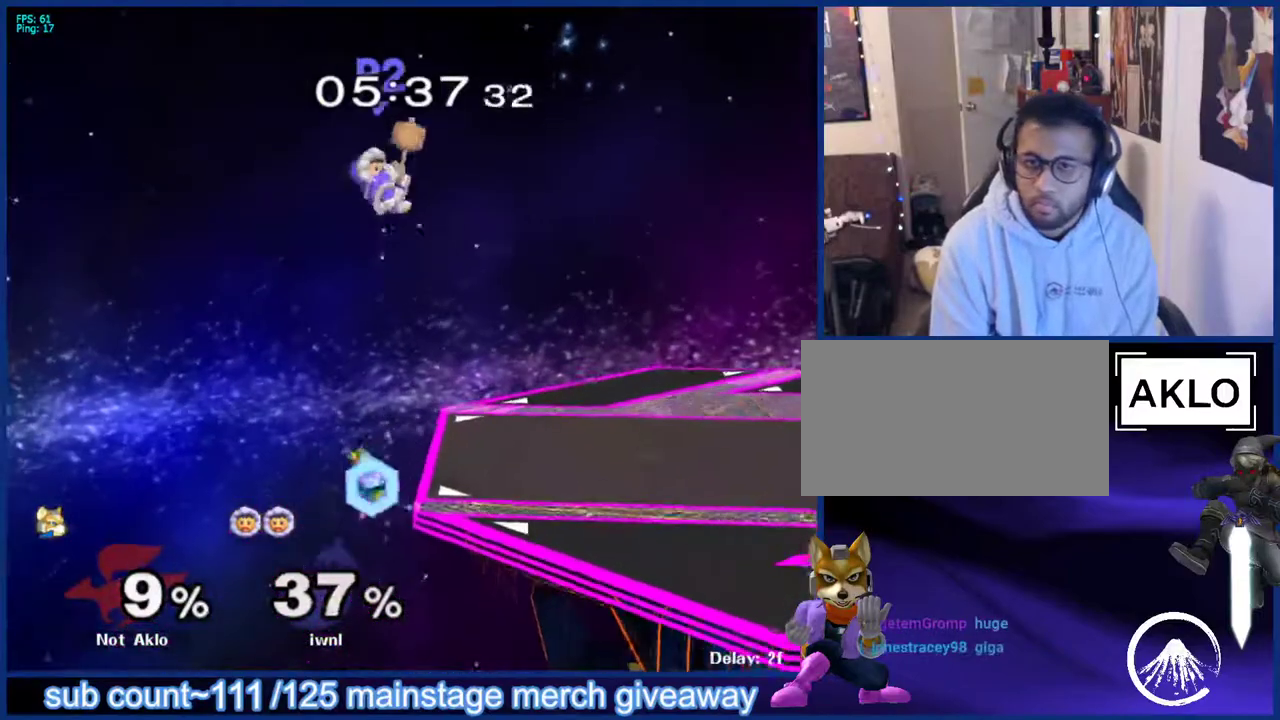
{"buttons": [], "left_stick": "up-right", "right_stick": "center", "events": [[83, "left_stick", "up"], [150, "X", "down"], [167, "left_stick", "right"], [233, "X", "up"], [267, "left_stick", "center"], [333, "left_stick", "right"], [450, "left_stick", "up-right"]]}
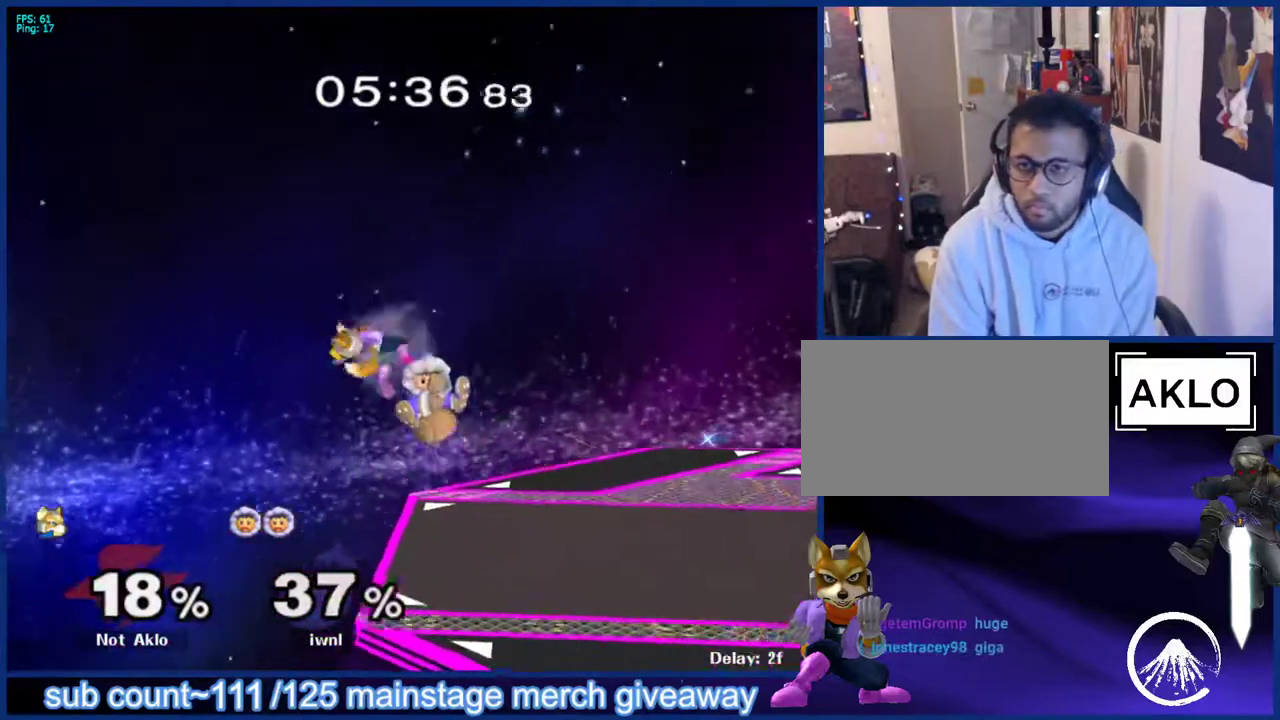
{"buttons": ["B"], "left_stick": "up-right", "right_stick": "center", "events": [[167, "left_stick", "center"], [217, "left_stick", "up"], [250, "B", "down"], [350, "left_stick", "up-right"]]}
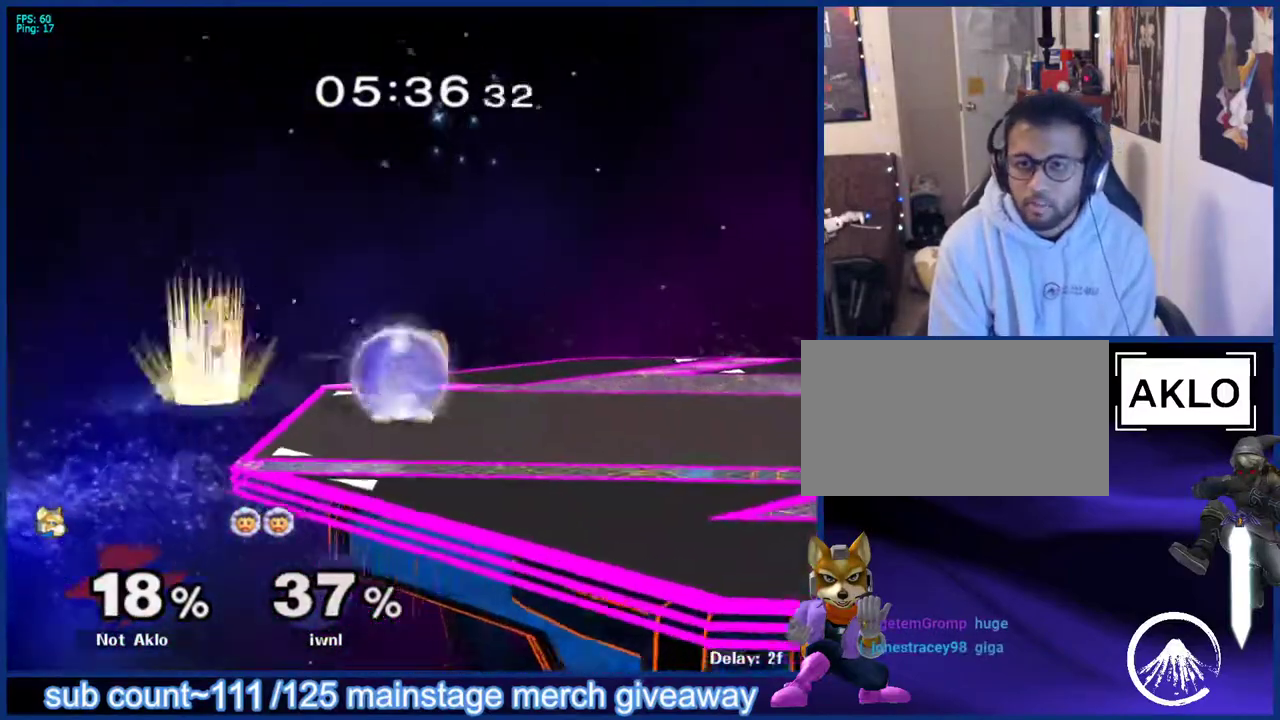
{"buttons": [], "left_stick": "down-right", "right_stick": "center", "events": [[117, "left_stick", "down-right"], [433, "B", "up"]]}
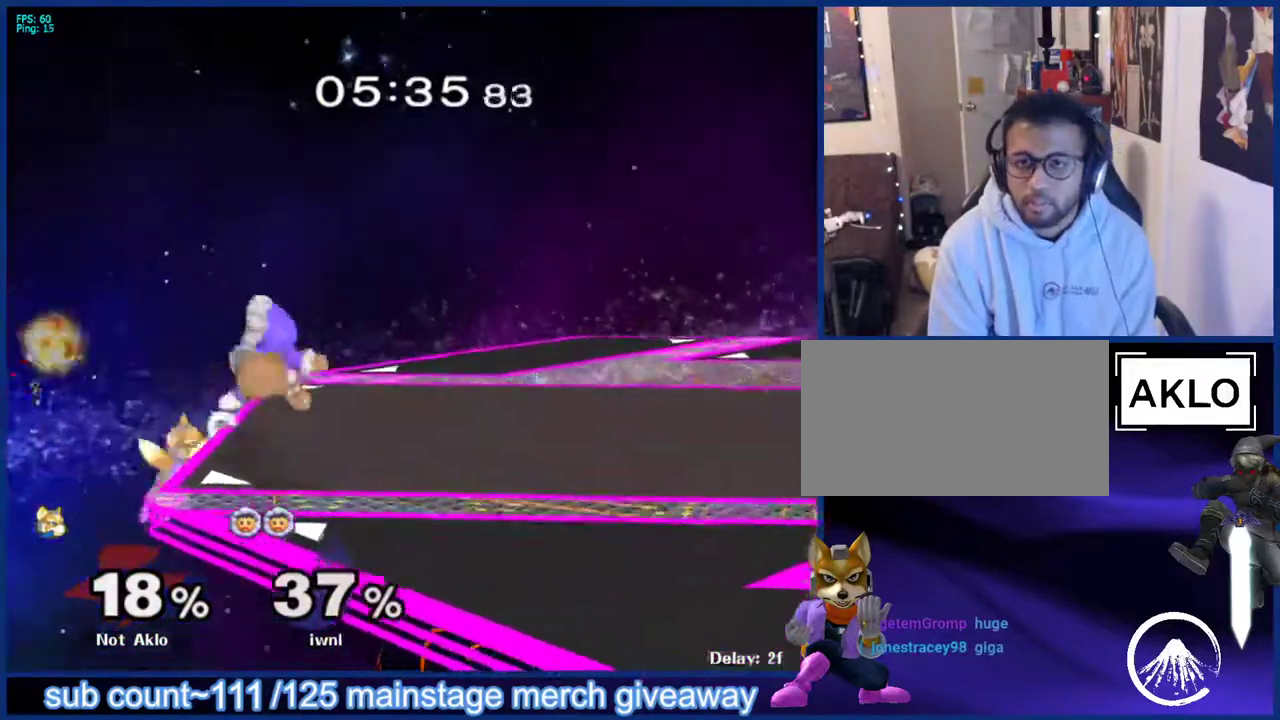
{"buttons": [], "left_stick": "right", "right_stick": "center", "events": [[17, "left_stick", "center"], [200, "left_stick", "down-right"], [233, "X", "down"], [300, "left_stick", "right"], [333, "X", "up"]]}
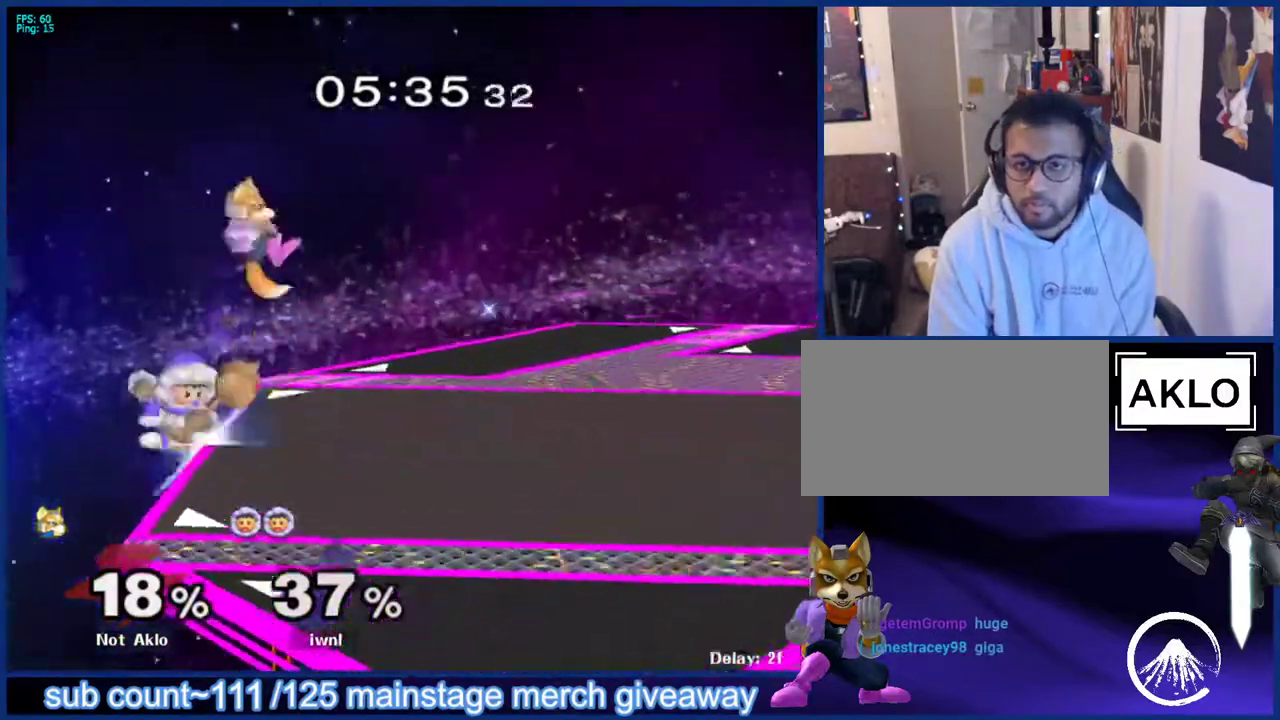
{"buttons": [], "left_stick": "left", "right_stick": "center", "events": [[50, "left_stick", "down-right"], [183, "left_stick", "center"], [250, "left_stick", "up-right"], [333, "left_stick", "center"], [433, "A", "down"], [433, "left_stick", "left"], [467, "A", "up"]]}
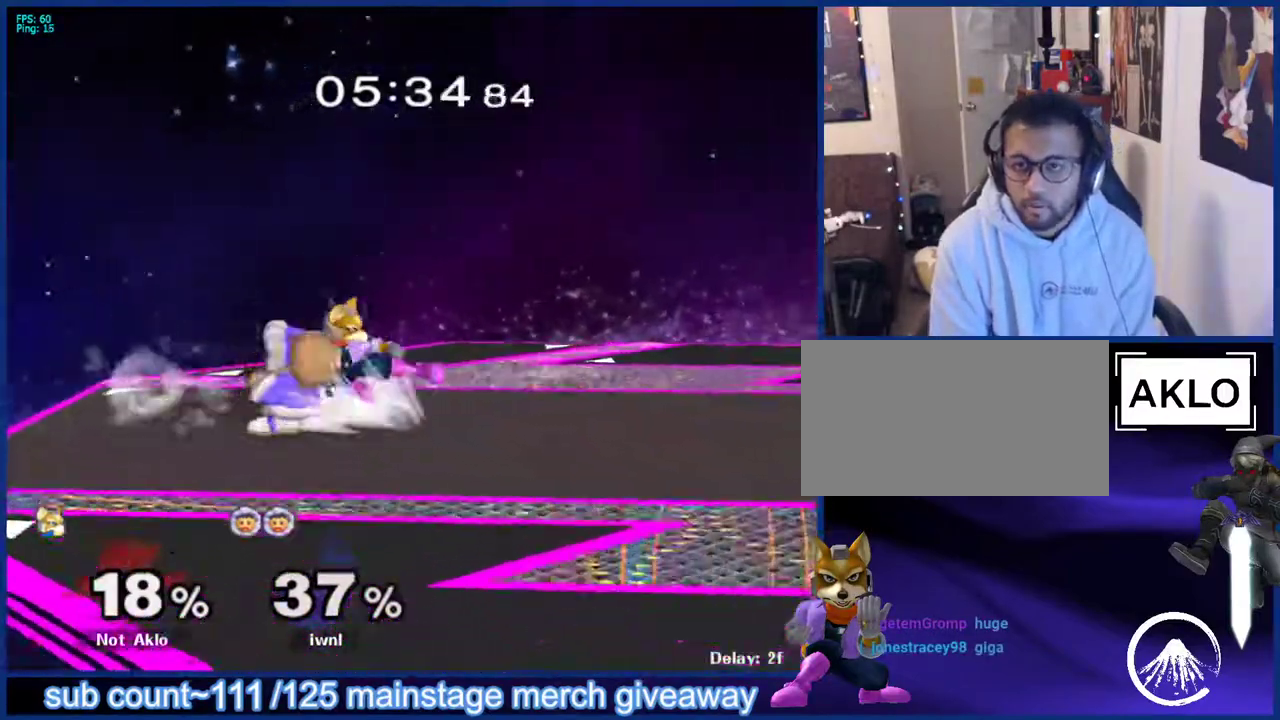
{"buttons": ["L1"], "left_stick": "center", "right_stick": "center", "events": [[167, "left_stick", "center"], [500, "L1", "down"]]}
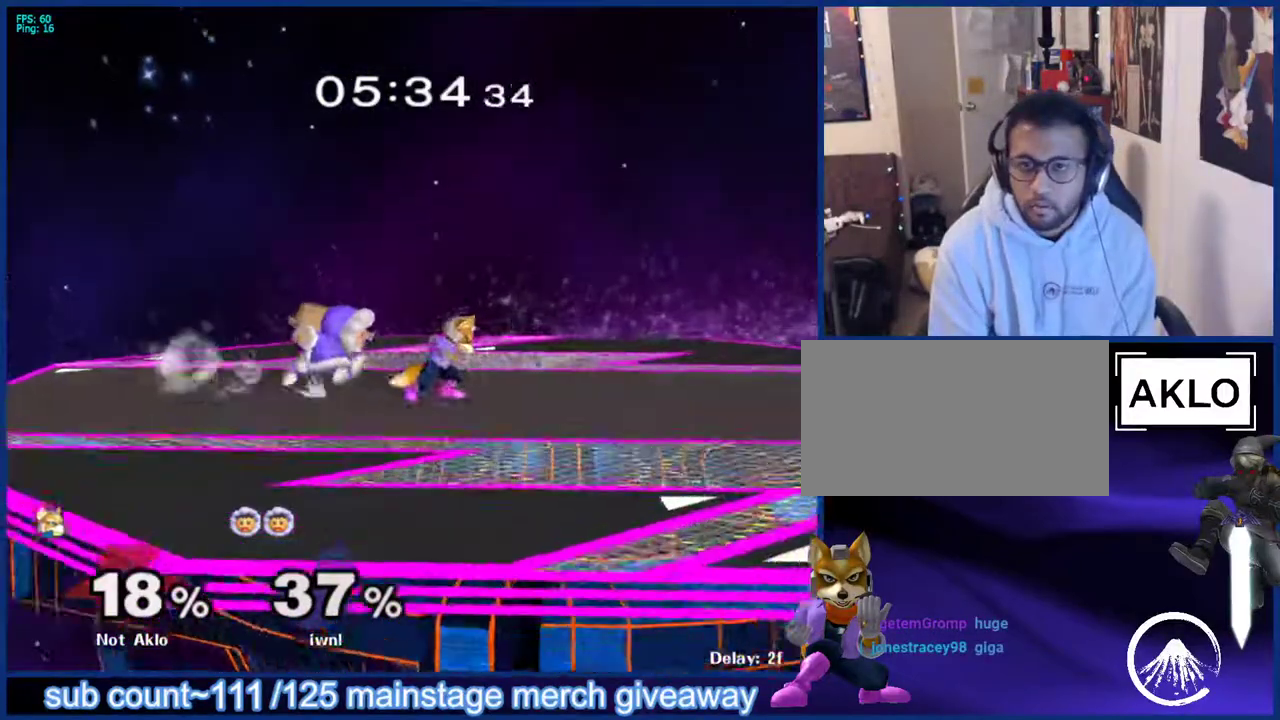
{"buttons": ["Z"], "left_stick": "center", "right_stick": "center", "events": [[33, "left_stick", "down"], [100, "L1", "up"], [117, "left_stick", "center"], [450, "Z", "down"]]}
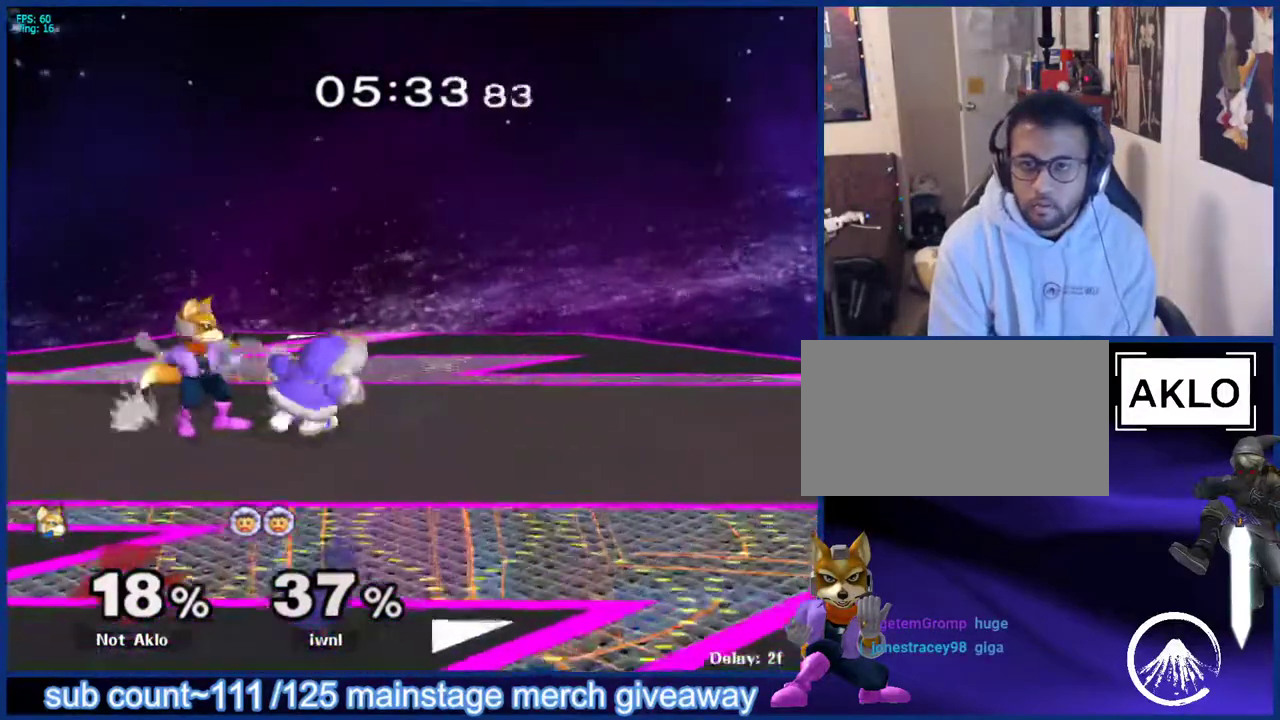
{"buttons": [], "left_stick": "center", "right_stick": "center", "events": [[67, "Z", "up"], [83, "left_stick", "up"], [167, "left_stick", "center"]]}
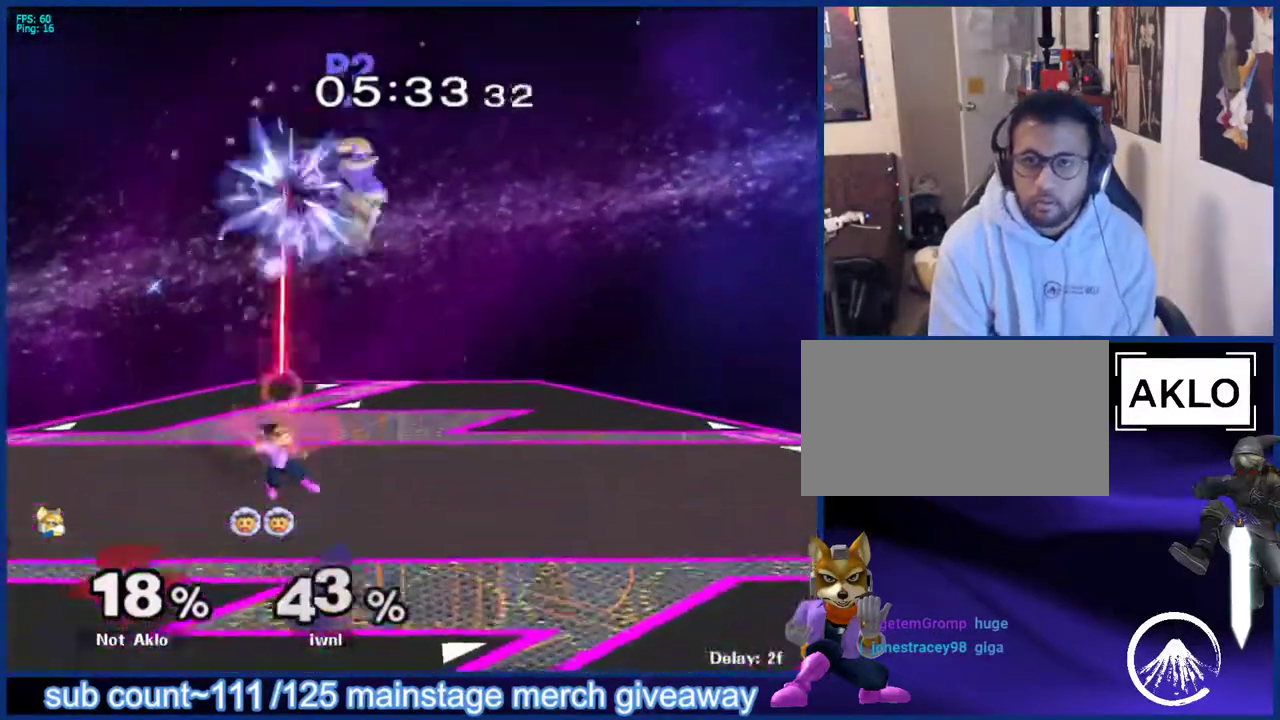
{"buttons": ["A"], "left_stick": "right", "right_stick": "center", "events": [[133, "left_stick", "right"], [200, "X", "down"], [267, "X", "up"], [317, "X", "down"], [350, "left_stick", "left"], [367, "A", "down"], [400, "X", "up"], [433, "left_stick", "right"]]}
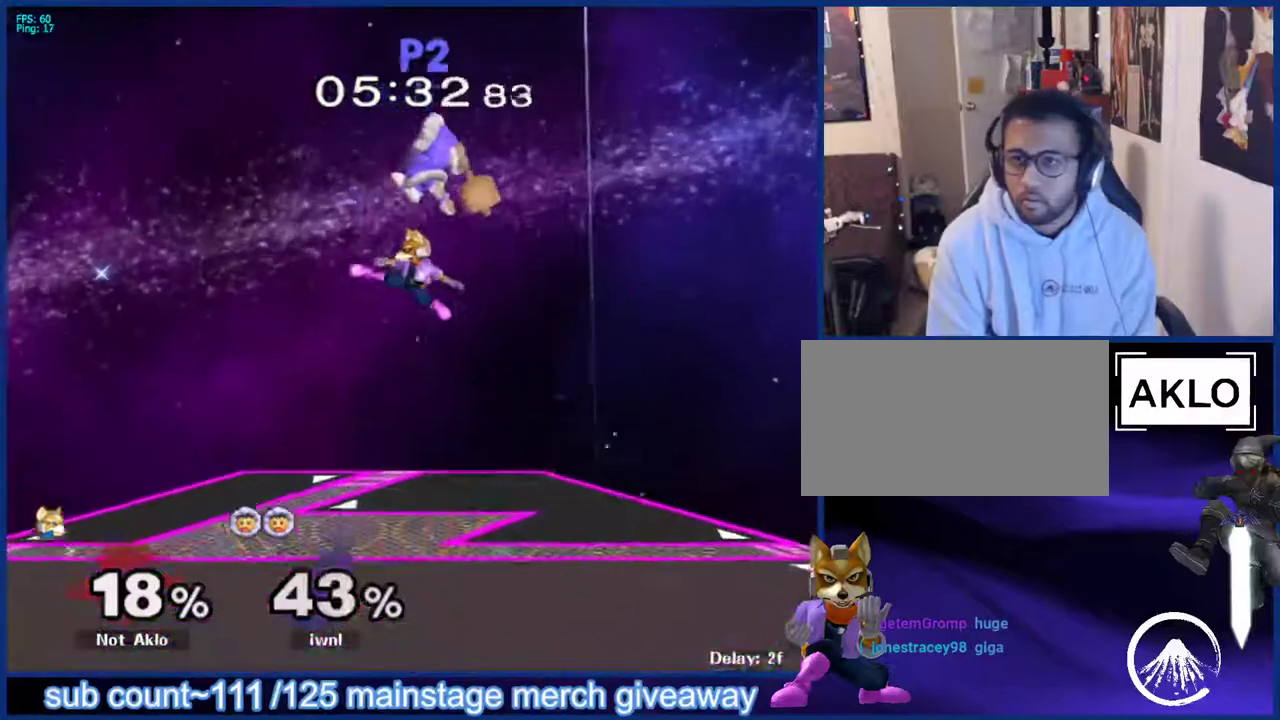
{"buttons": [], "left_stick": "center", "right_stick": "center", "events": [[17, "A", "up"], [217, "left_stick", "down"], [333, "left_stick", "left"], [433, "left_stick", "center"]]}
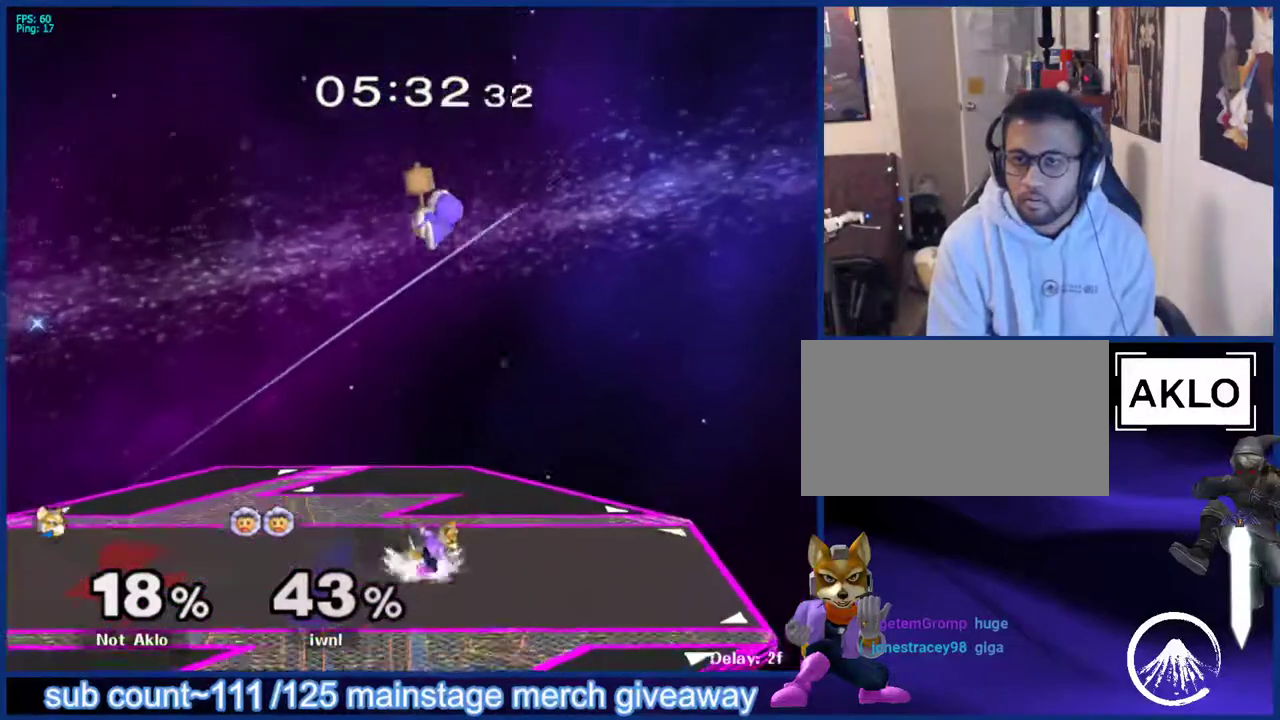
{"buttons": [], "left_stick": "left", "right_stick": "center", "events": [[117, "X", "down"], [150, "left_stick", "down-right"], [183, "L1", "down"], [183, "X", "up"], [283, "left_stick", "center"], [333, "L1", "up"], [400, "left_stick", "up-right"], [483, "left_stick", "left"]]}
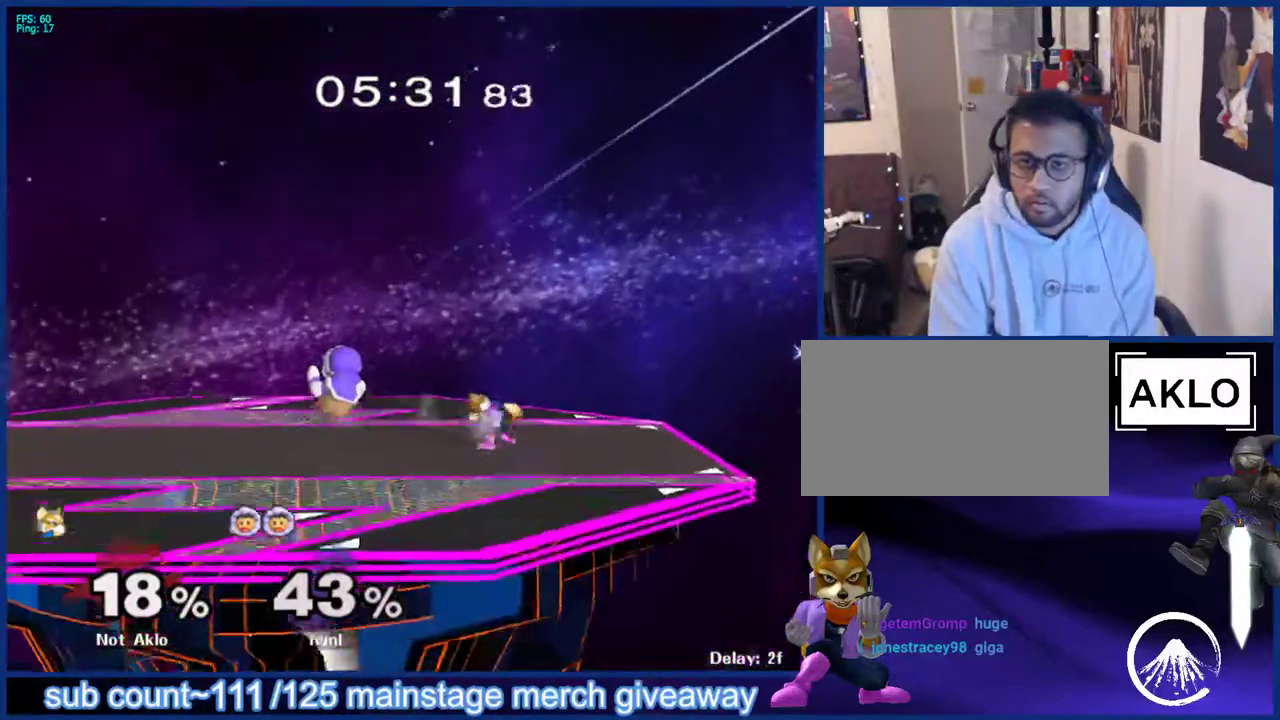
{"buttons": [], "left_stick": "center", "right_stick": "center", "events": [[183, "X", "down"], [217, "Z", "down"], [233, "left_stick", "center"], [300, "Z", "up"], [317, "X", "up"], [350, "left_stick", "up"], [433, "left_stick", "center"]]}
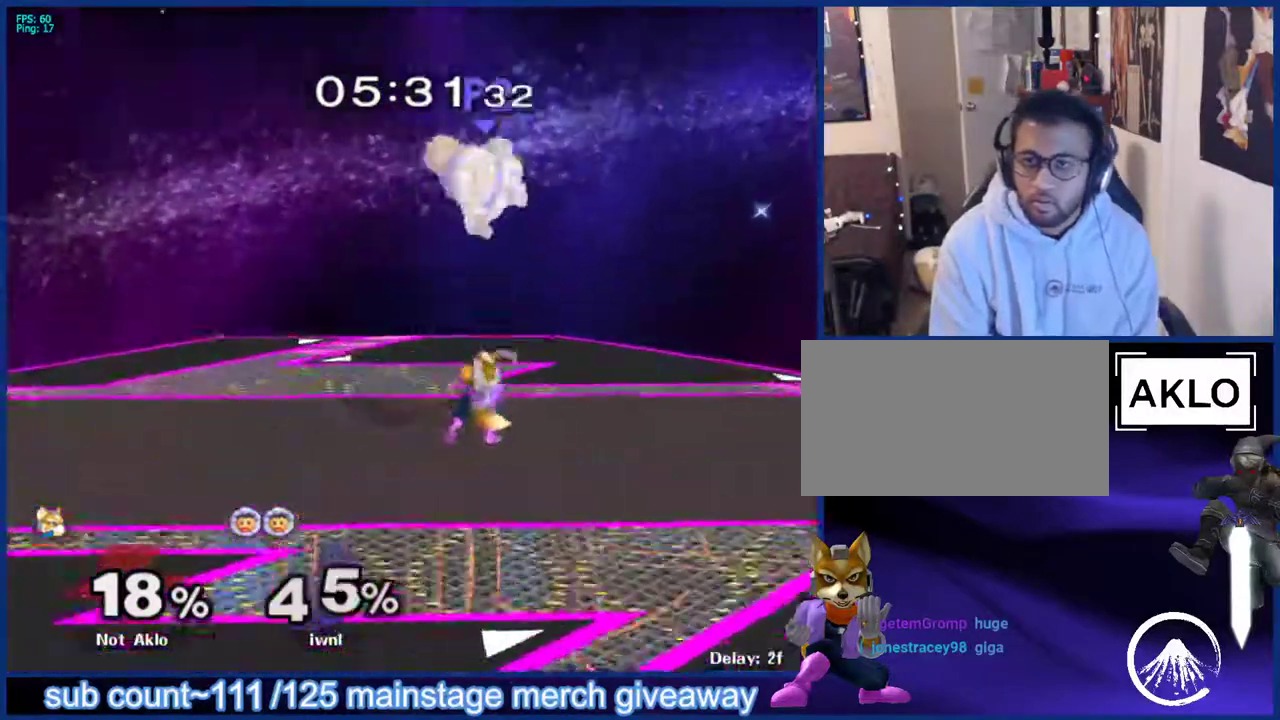
{"buttons": [], "left_stick": "center", "right_stick": "center", "events": []}
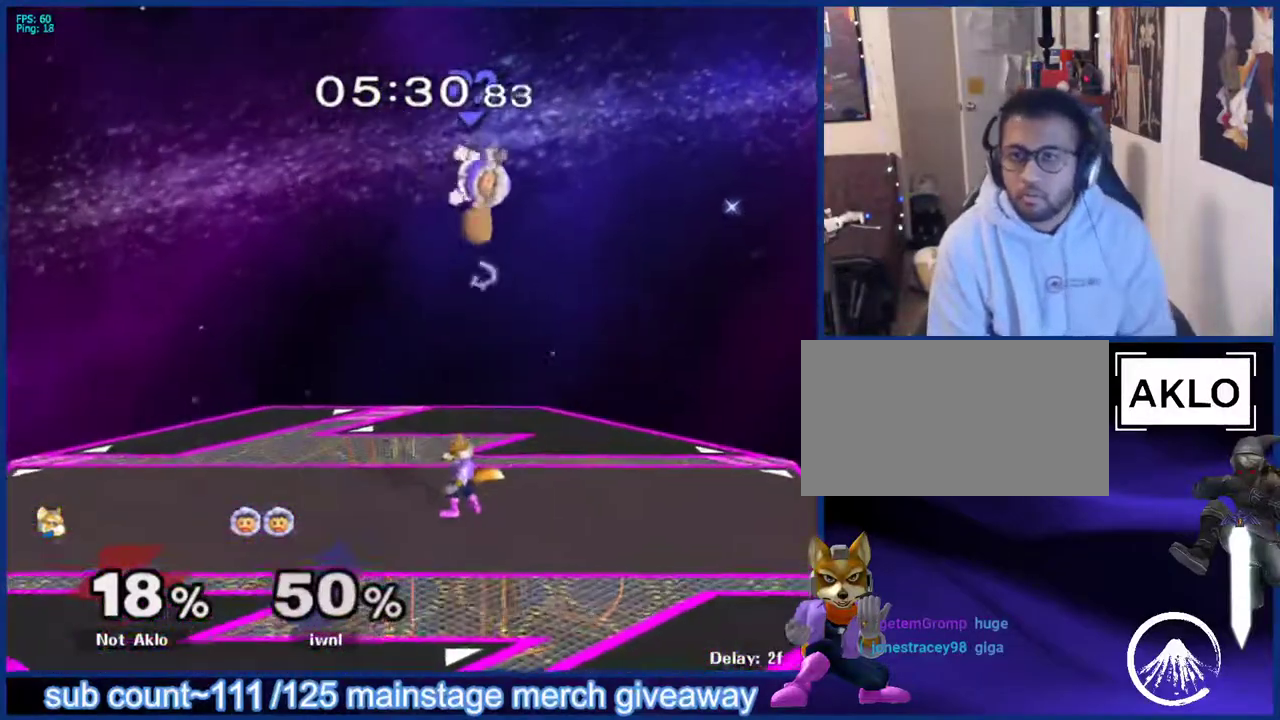
{"buttons": [], "left_stick": "center", "right_stick": "center", "events": []}
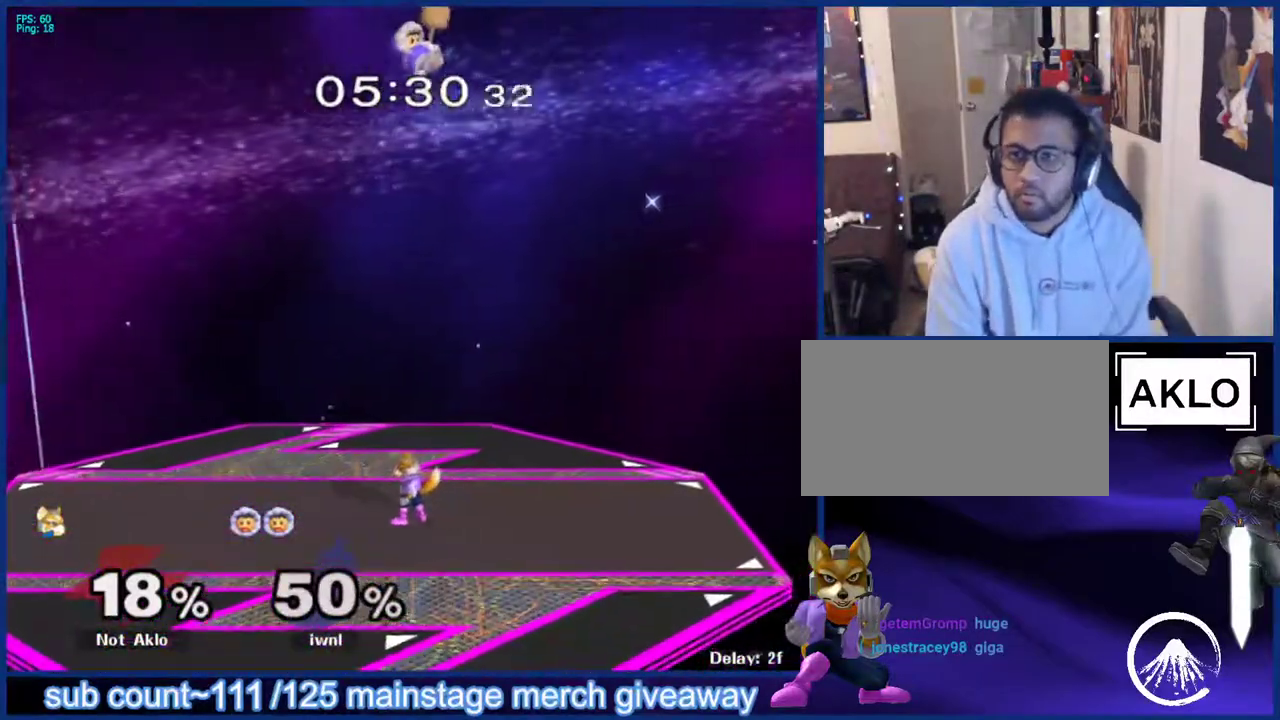
{"buttons": [], "left_stick": "center", "right_stick": "center", "events": [[133, "X", "down"], [183, "X", "up"], [183, "left_stick", "down-left"], [200, "L1", "down"], [283, "left_stick", "center"], [333, "L1", "up"]]}
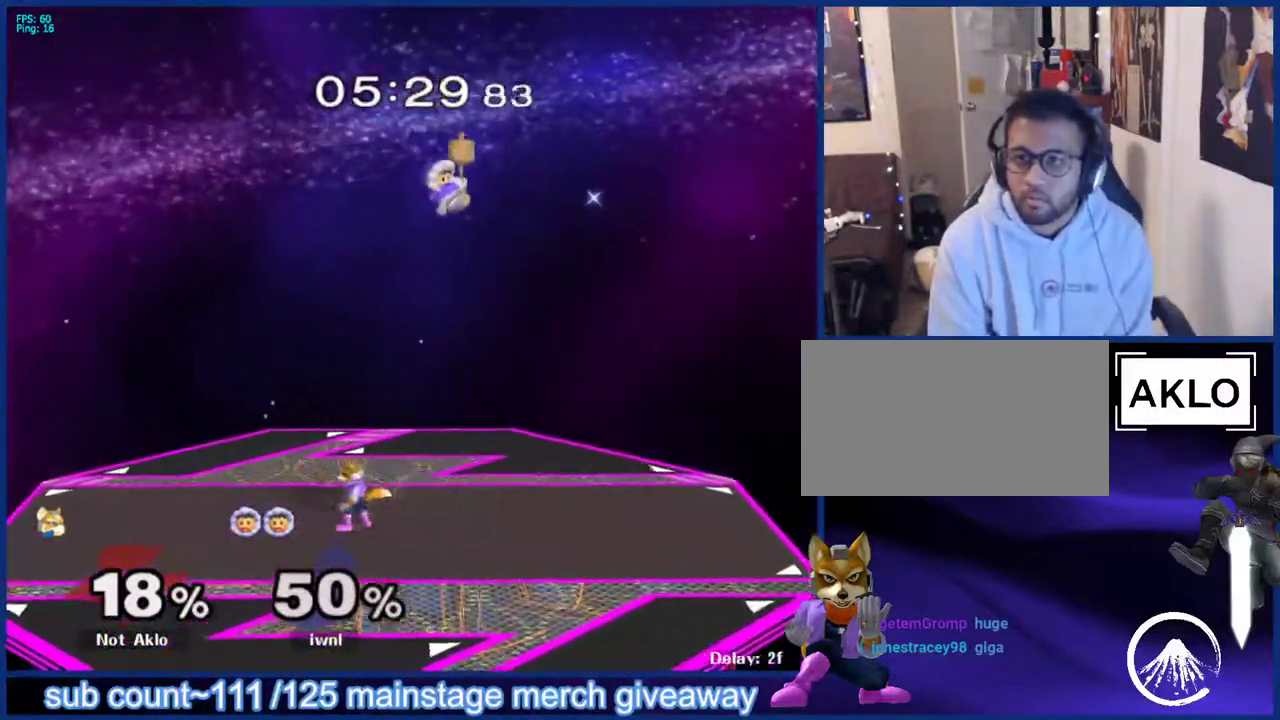
{"buttons": ["A"], "left_stick": "left", "right_stick": "center", "events": [[33, "left_stick", "right"], [200, "left_stick", "center"], [317, "X", "down"], [400, "A", "down"], [417, "left_stick", "left"], [433, "X", "up"]]}
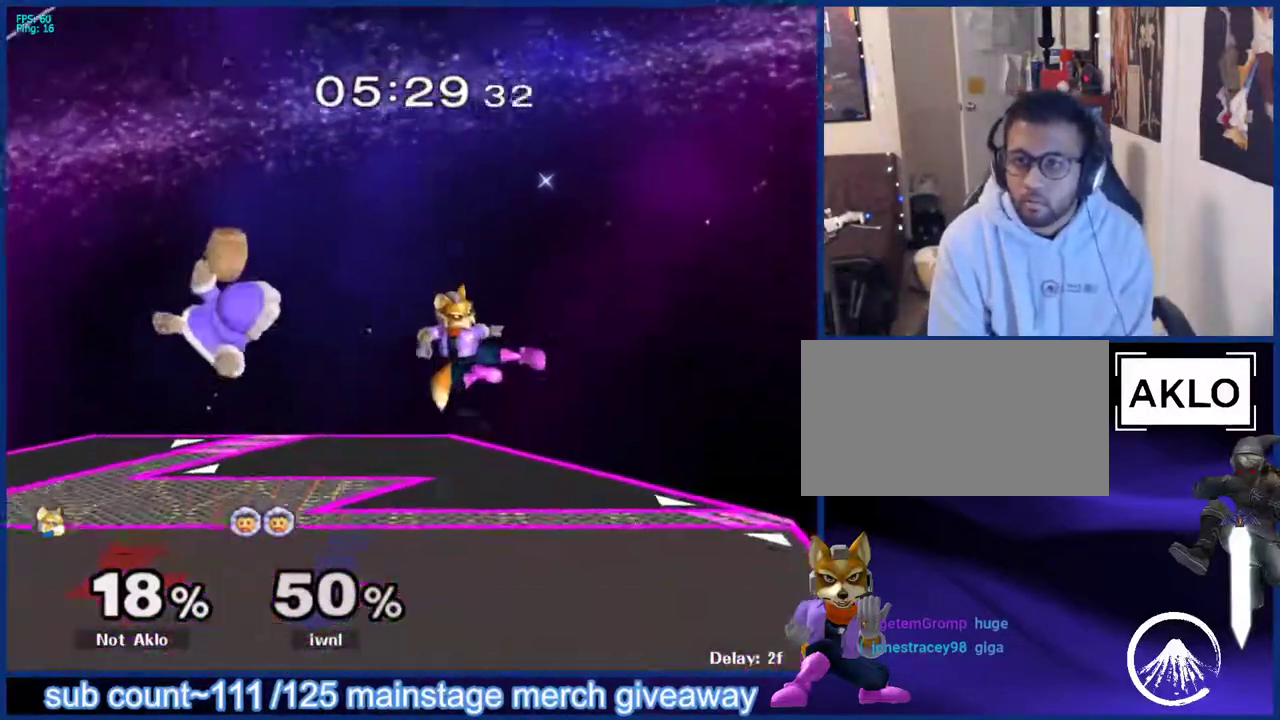
{"buttons": [], "left_stick": "center", "right_stick": "center", "events": [[33, "A", "up"], [317, "L1", "down"], [333, "left_stick", "center"], [433, "L1", "up"]]}
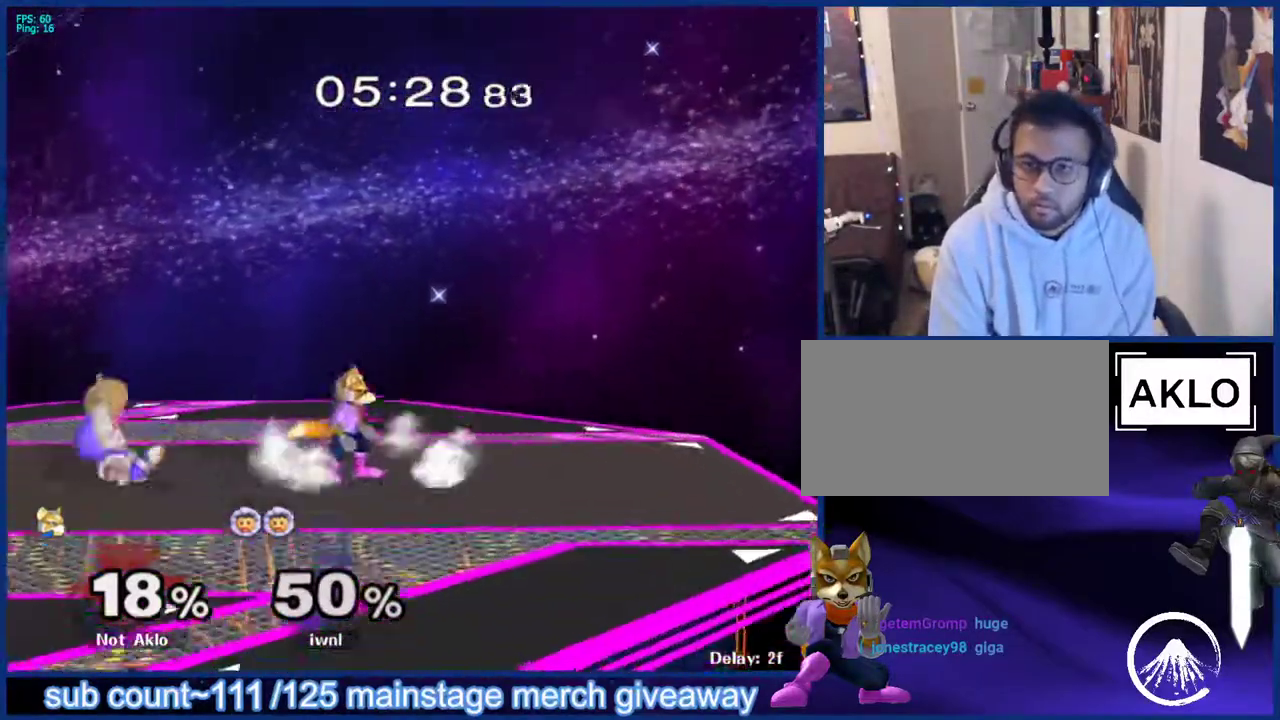
{"buttons": [], "left_stick": "left", "right_stick": "center", "events": [[33, "left_stick", "left"], [167, "left_stick", "center"], [233, "left_stick", "right"], [317, "left_stick", "left"]]}
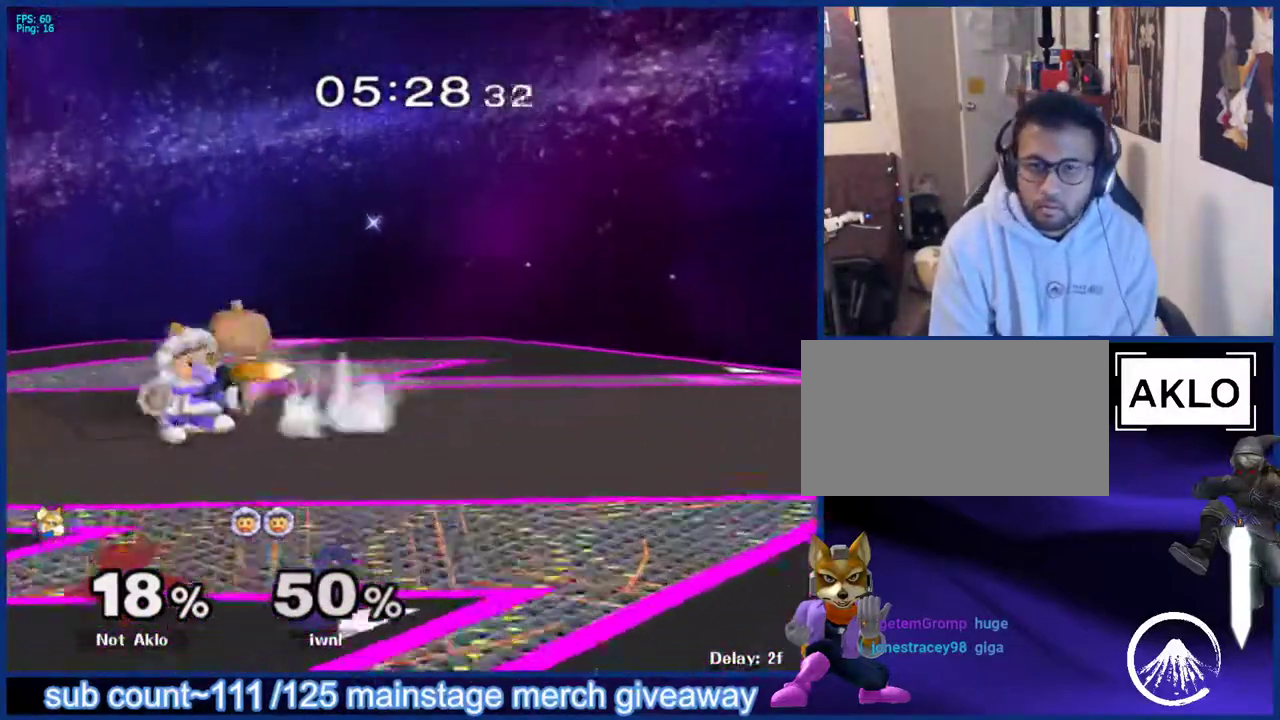
{"buttons": [], "left_stick": "down", "right_stick": "center", "events": [[50, "left_stick", "down"], [83, "B", "down"], [117, "B", "up"], [200, "X", "down"], [250, "L1", "down"], [250, "X", "up"], [267, "left_stick", "right"], [333, "left_stick", "center"], [383, "L1", "up"], [450, "left_stick", "down"]]}
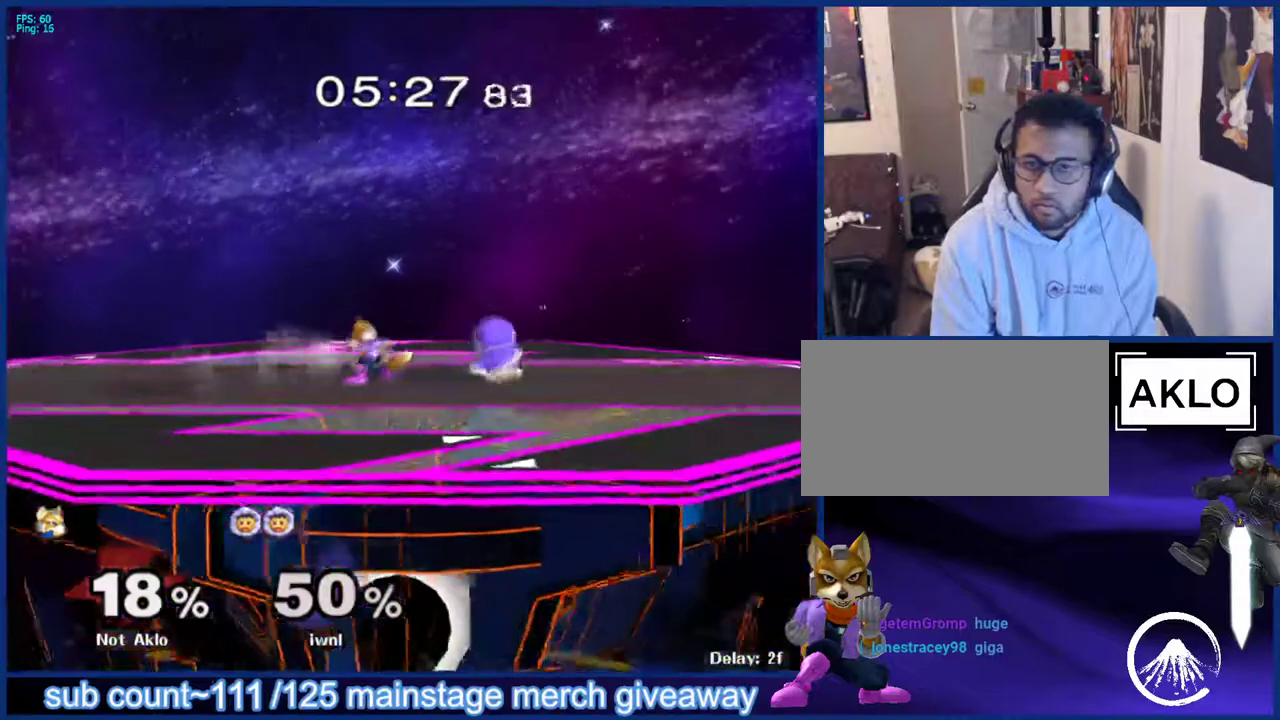
{"buttons": [], "left_stick": "down", "right_stick": "center", "events": [[133, "X", "down"], [150, "left_stick", "center"], [233, "left_stick", "right"], [267, "X", "up"], [483, "left_stick", "down"]]}
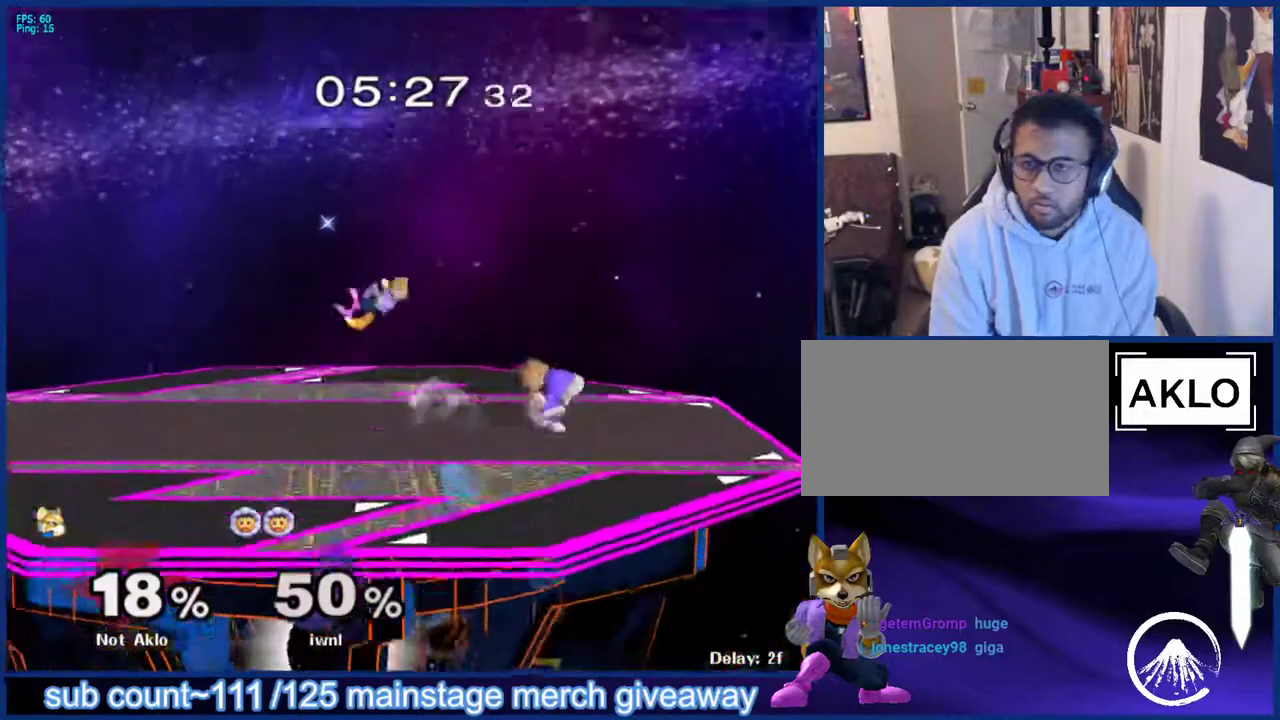
{"buttons": [], "left_stick": "down", "right_stick": "center", "events": [[117, "X", "down"], [117, "left_stick", "up"], [217, "X", "up"], [233, "left_stick", "up-left"], [433, "left_stick", "down"]]}